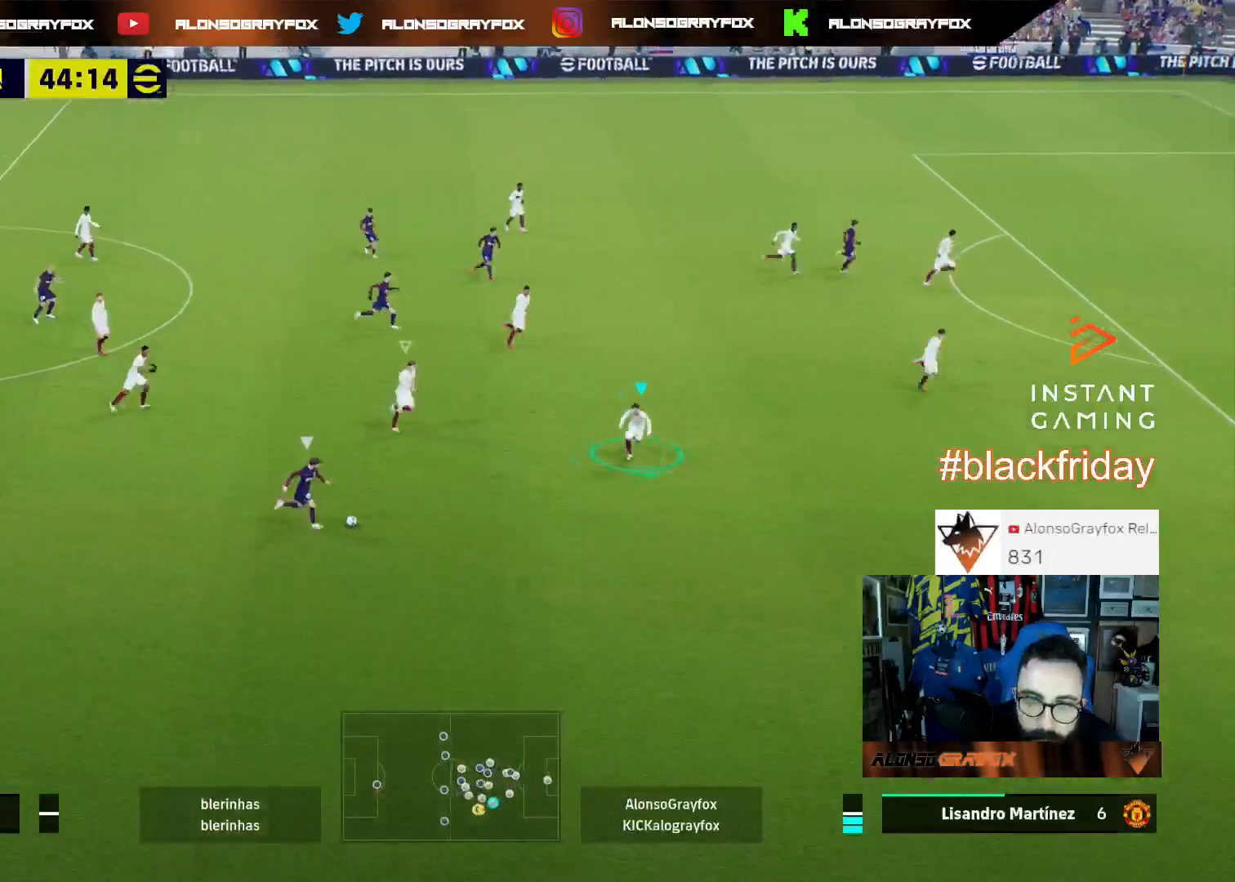
Gameplay with a controller (PlayStation layout); each line is a JSON object with the inputs held at the frame after it. "events" lists button and stick changes between this image and that frame as [ms after this image, input, new state], when the widget could be followed in between.
{"buttons": ["L2", "L3"], "left_stick": "down-left", "right_stick": "center", "events": [[67, "L2", "down"], [133, "R1", "up"], [133, "R2", "up"], [333, "left_stick", "left"], [500, "left_stick", "down-left"]]}
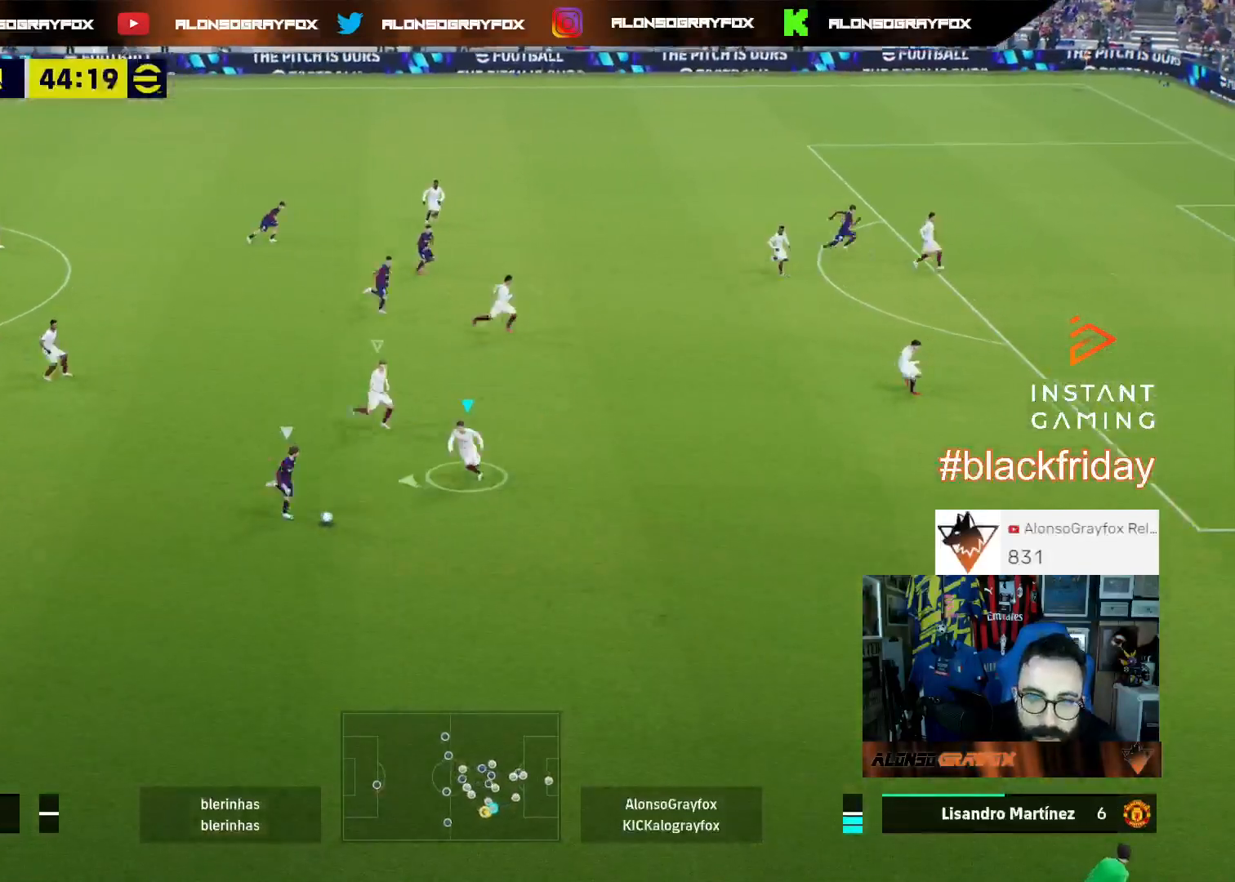
{"buttons": ["L2", "R2", "L3"], "left_stick": "down", "right_stick": "center", "events": [[100, "left_stick", "down"], [167, "R2", "down"]]}
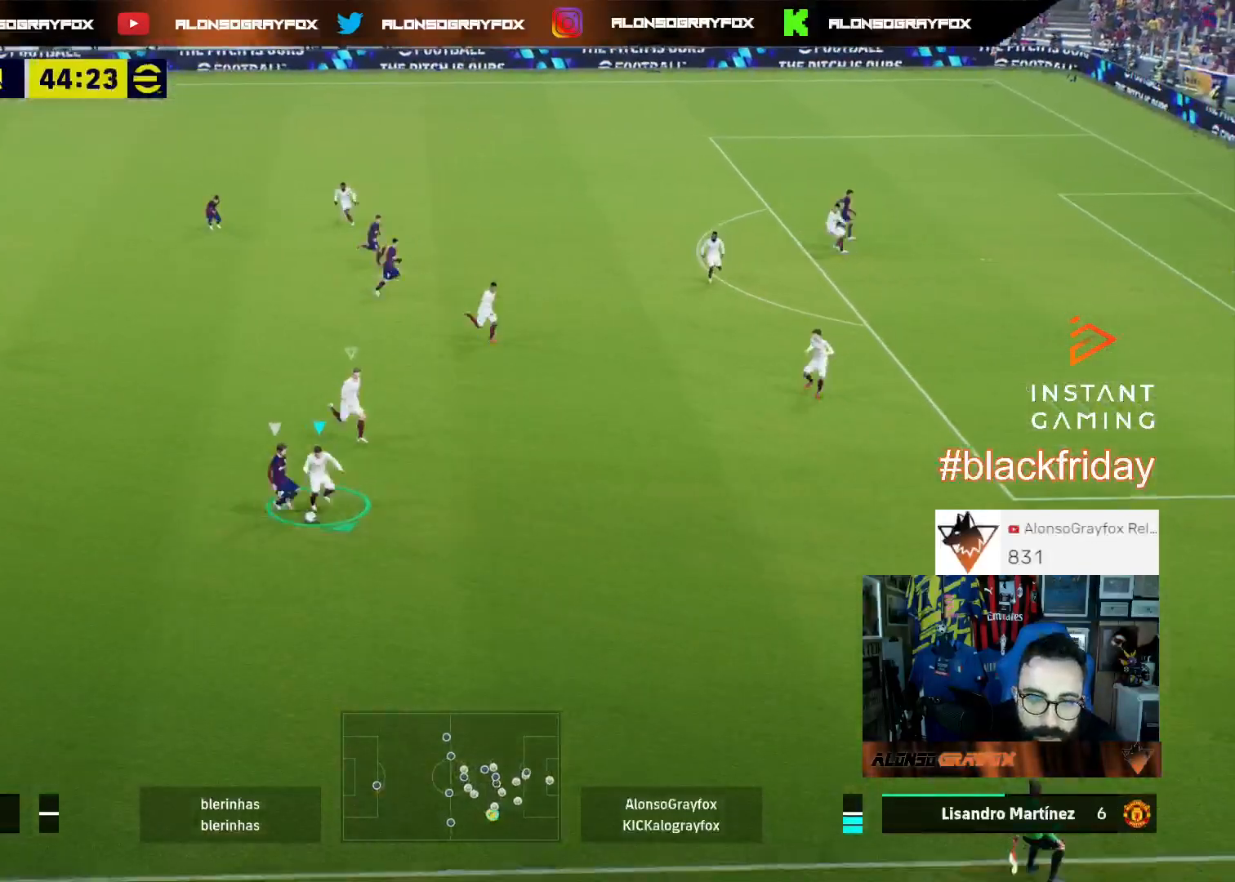
{"buttons": ["L3"], "left_stick": "down-left", "right_stick": "center", "events": [[167, "L2", "up"], [167, "R2", "up"], [167, "left_stick", "down-left"]]}
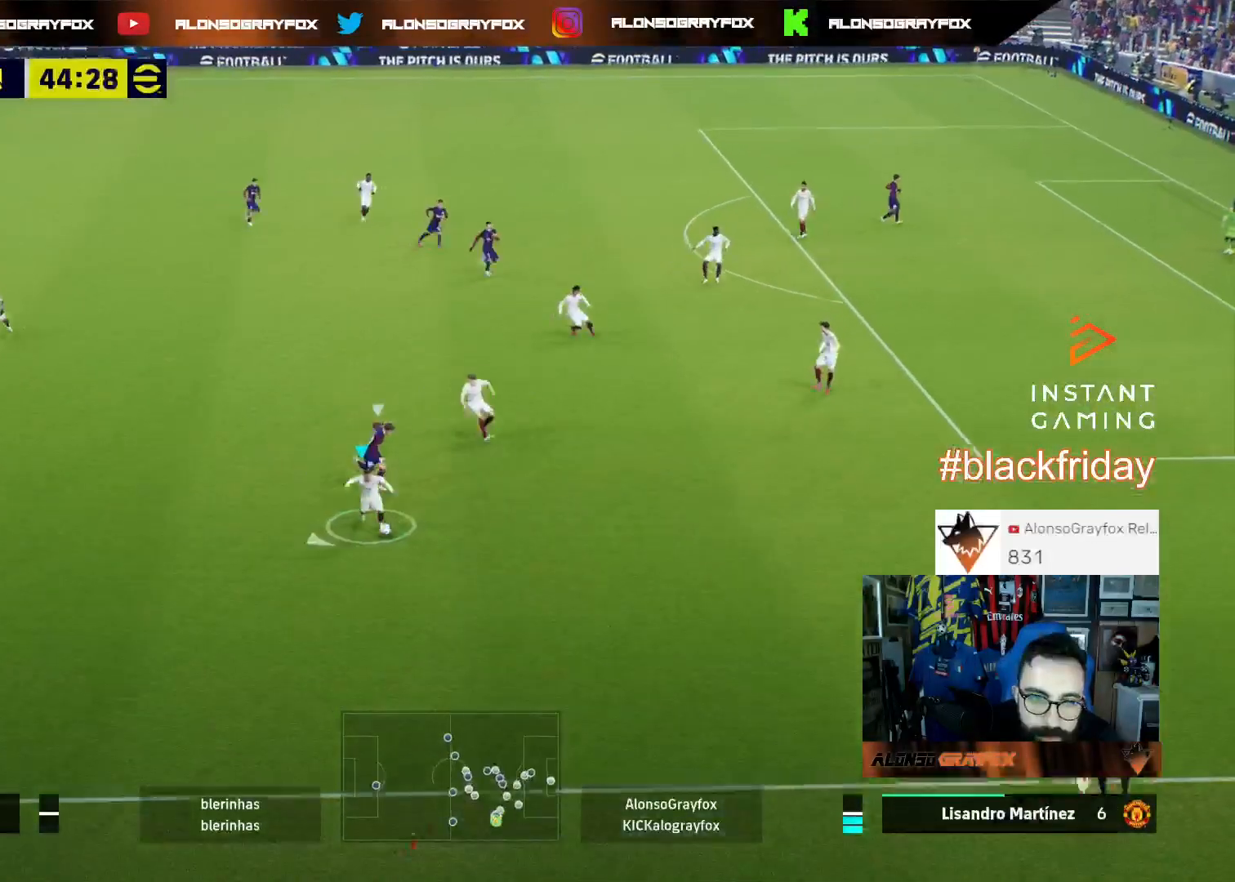
{"buttons": ["R2", "L3"], "left_stick": "left", "right_stick": "center", "events": [[267, "left_stick", "left"], [300, "R2", "down"]]}
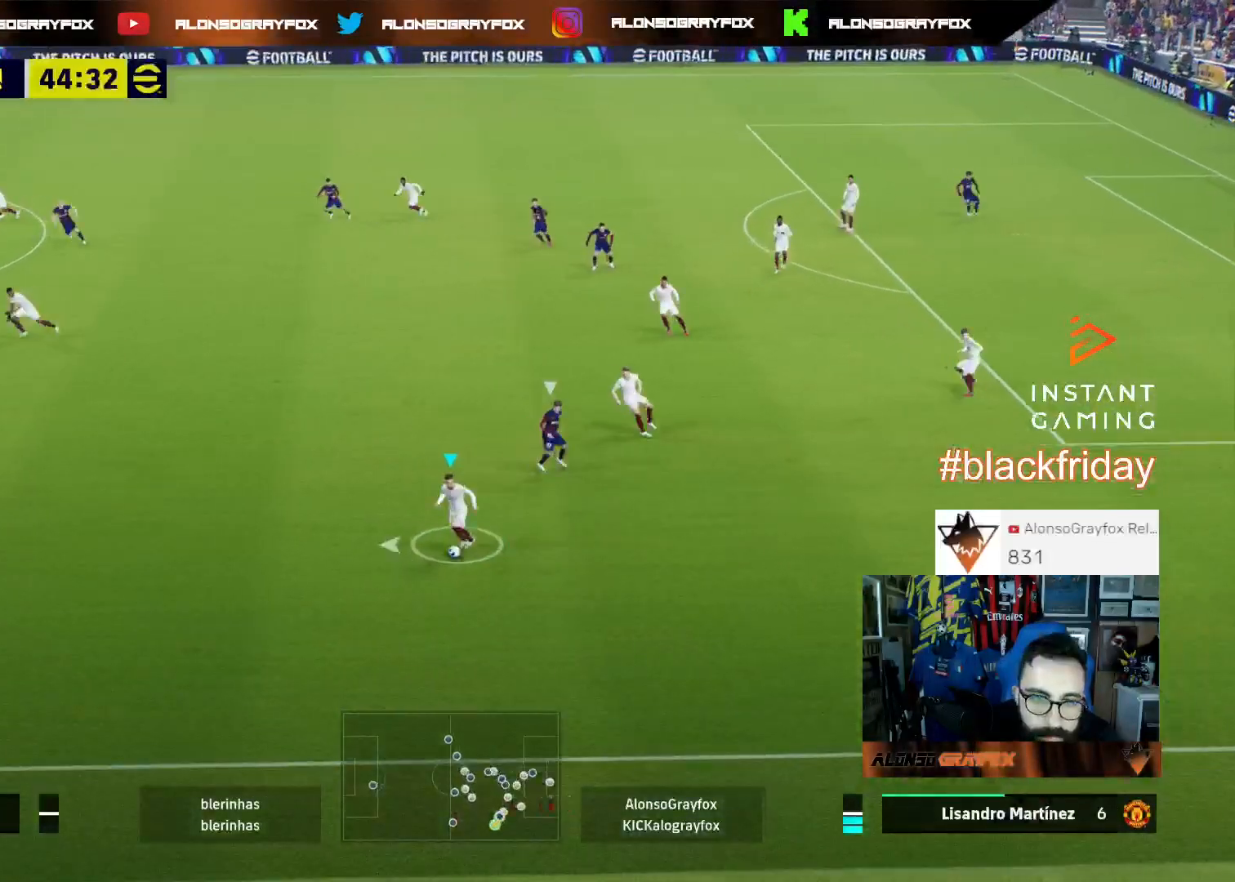
{"buttons": ["R2", "L3"], "left_stick": "left", "right_stick": "center", "events": []}
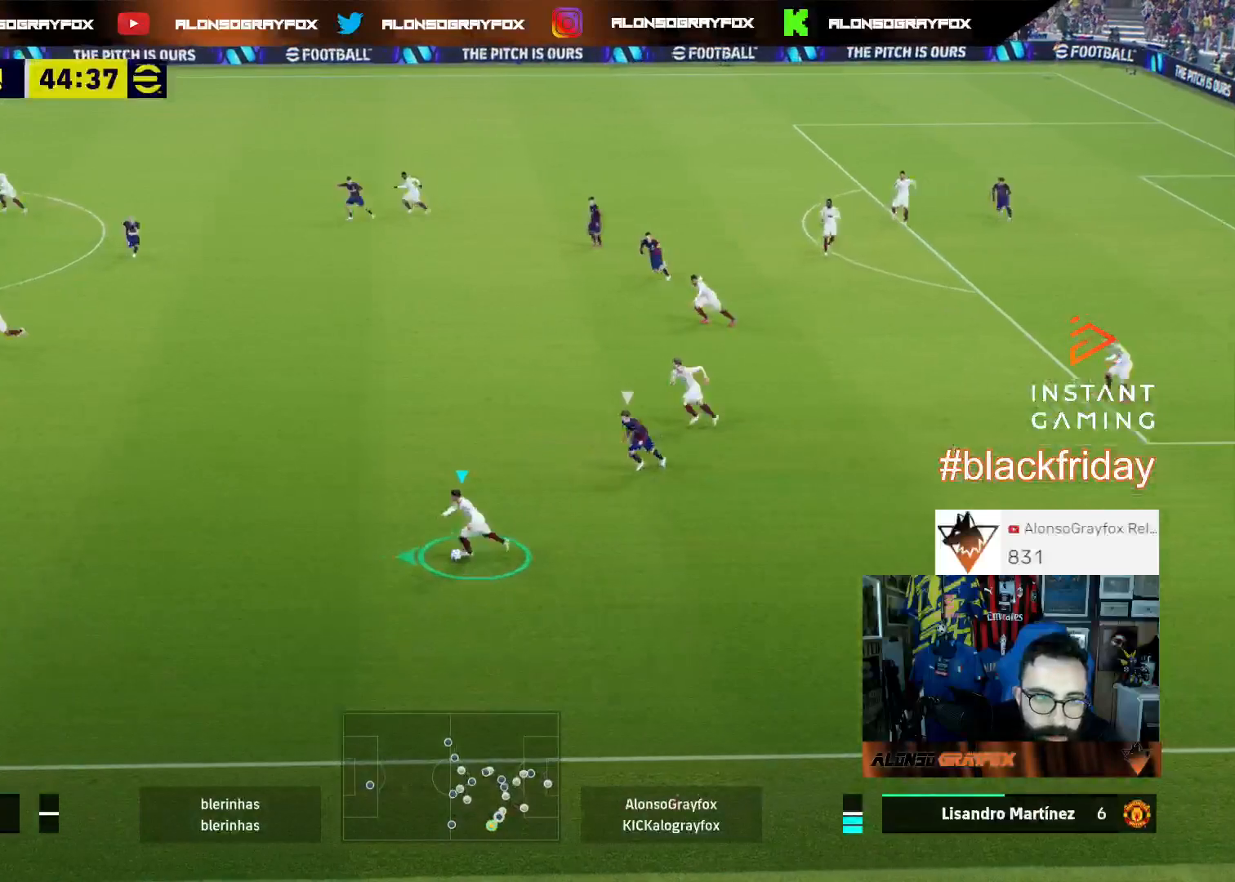
{"buttons": ["L3"], "left_stick": "left", "right_stick": "center", "events": [[233, "R2", "up"]]}
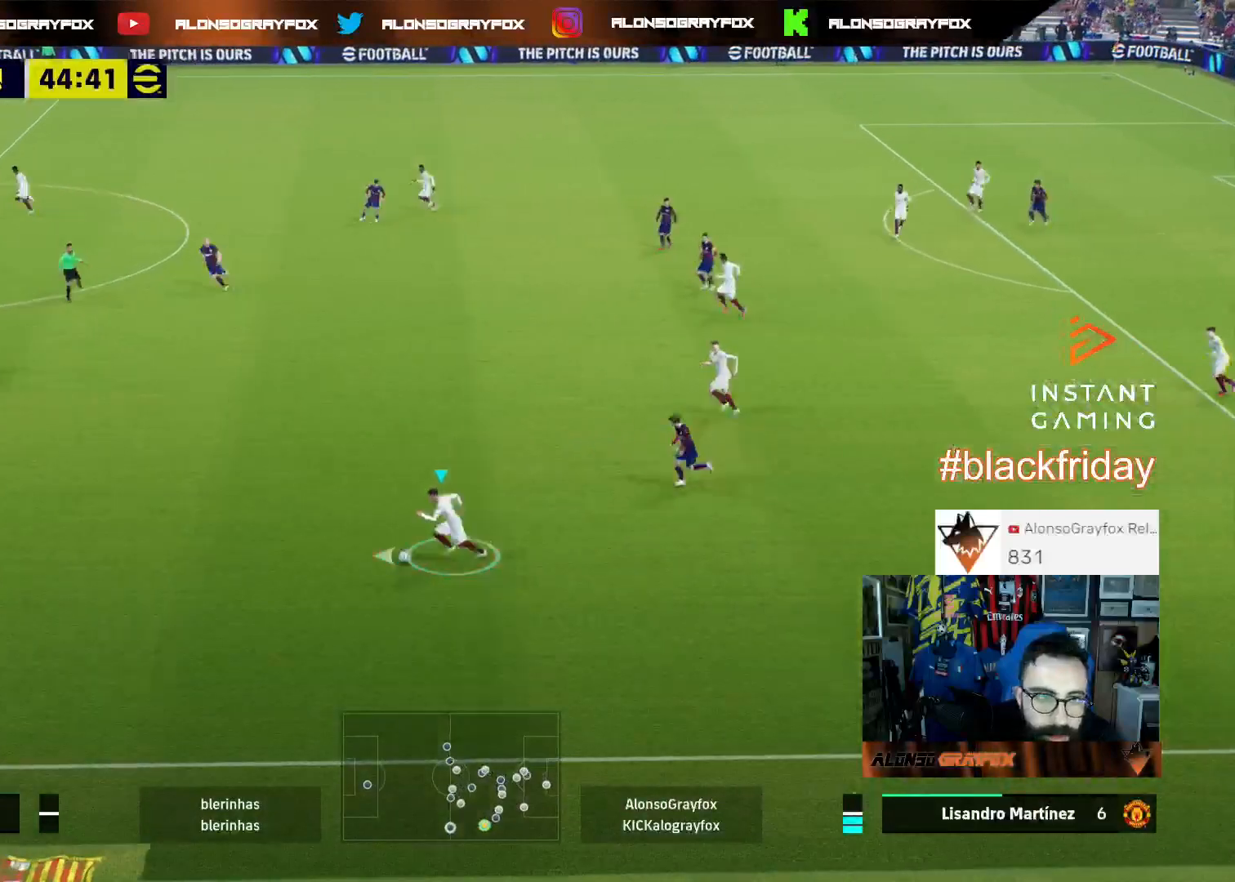
{"buttons": ["R2", "L3"], "left_stick": "up-left", "right_stick": "center", "events": [[233, "CROSS", "down"], [233, "R2", "down"], [233, "left_stick", "up-left"], [467, "CROSS", "up"]]}
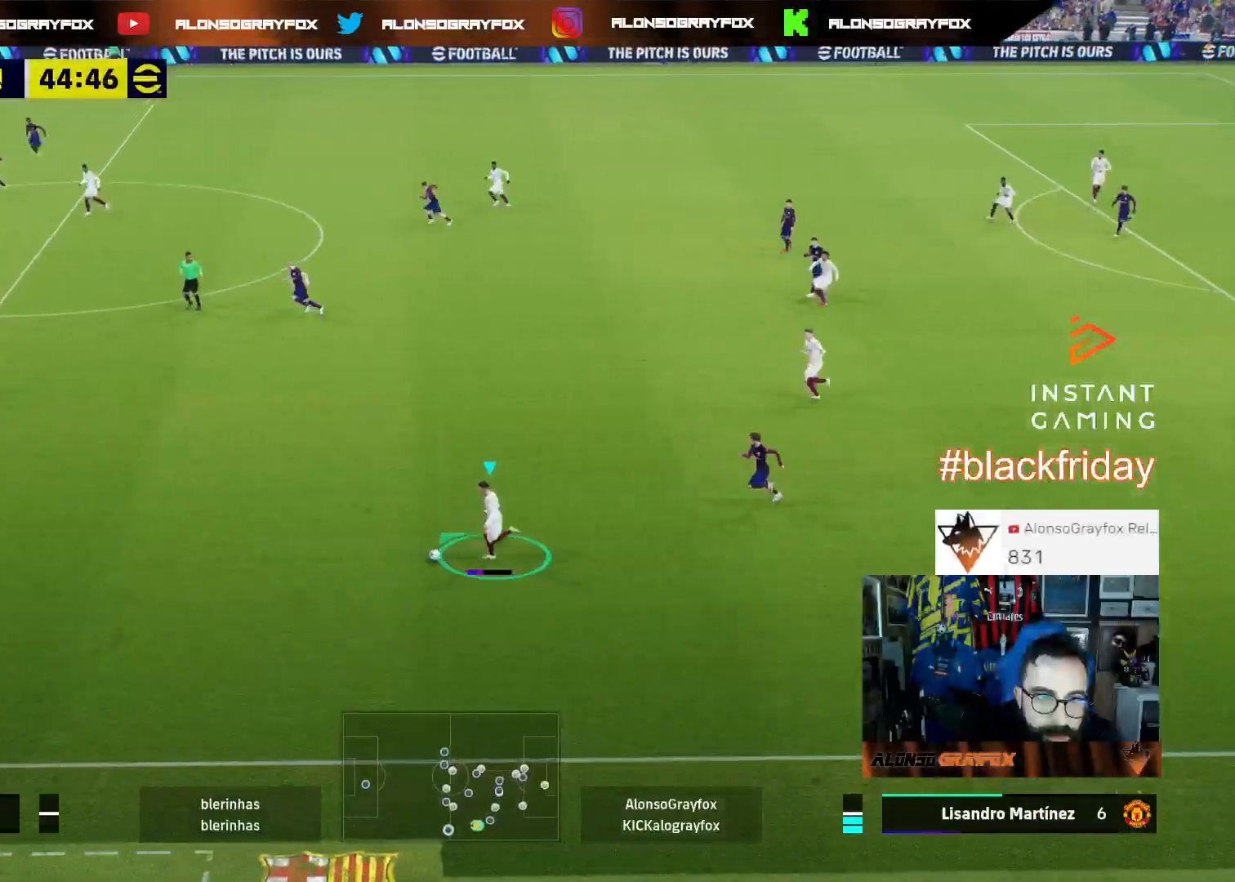
{"buttons": ["R2", "L3"], "left_stick": "up-left", "right_stick": "center", "events": []}
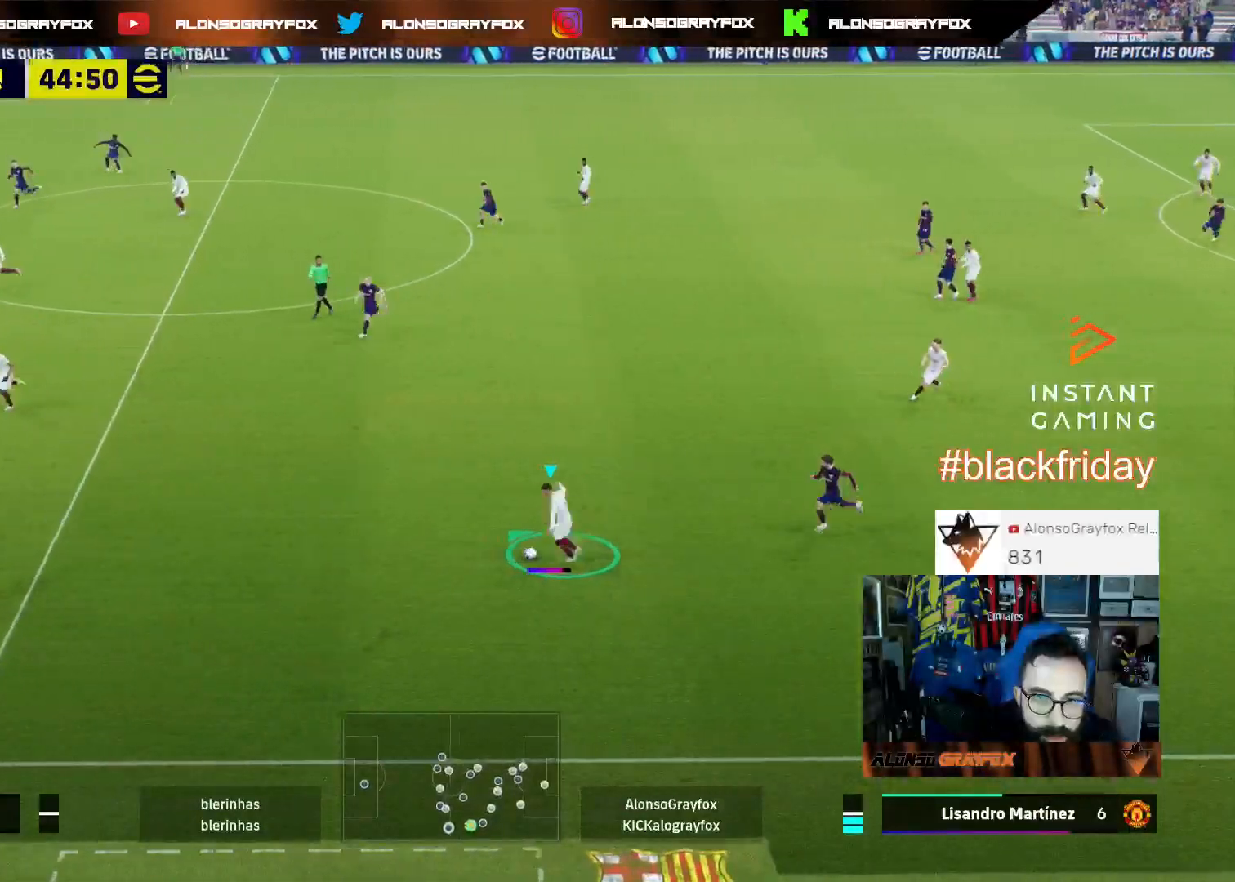
{"buttons": ["L3"], "left_stick": "up-left", "right_stick": "center", "events": [[500, "R2", "up"]]}
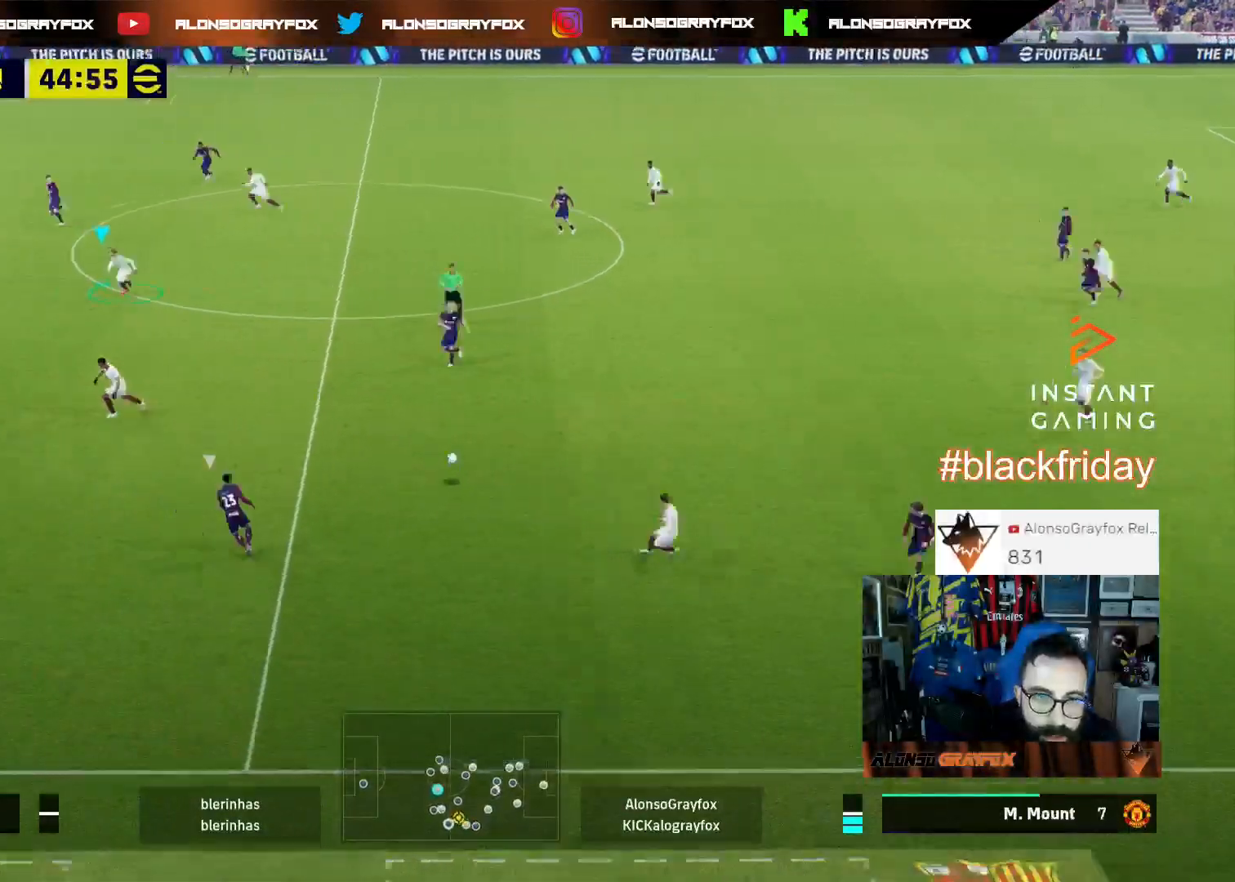
{"buttons": ["R1", "L3"], "left_stick": "left", "right_stick": "center", "events": [[67, "left_stick", "left"], [267, "R1", "down"]]}
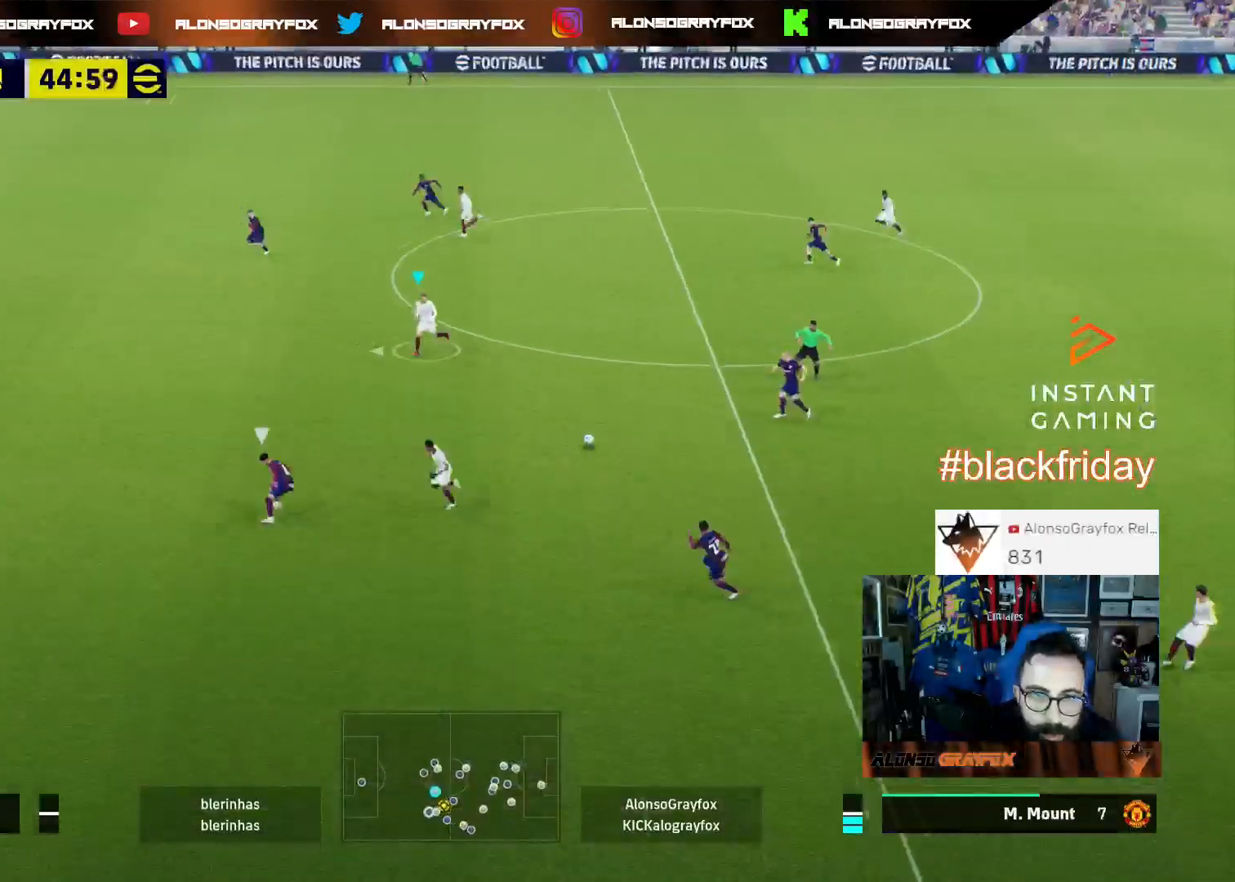
{"buttons": ["R2", "L3"], "left_stick": "left", "right_stick": "center", "events": [[267, "R1", "up"], [400, "R2", "down"]]}
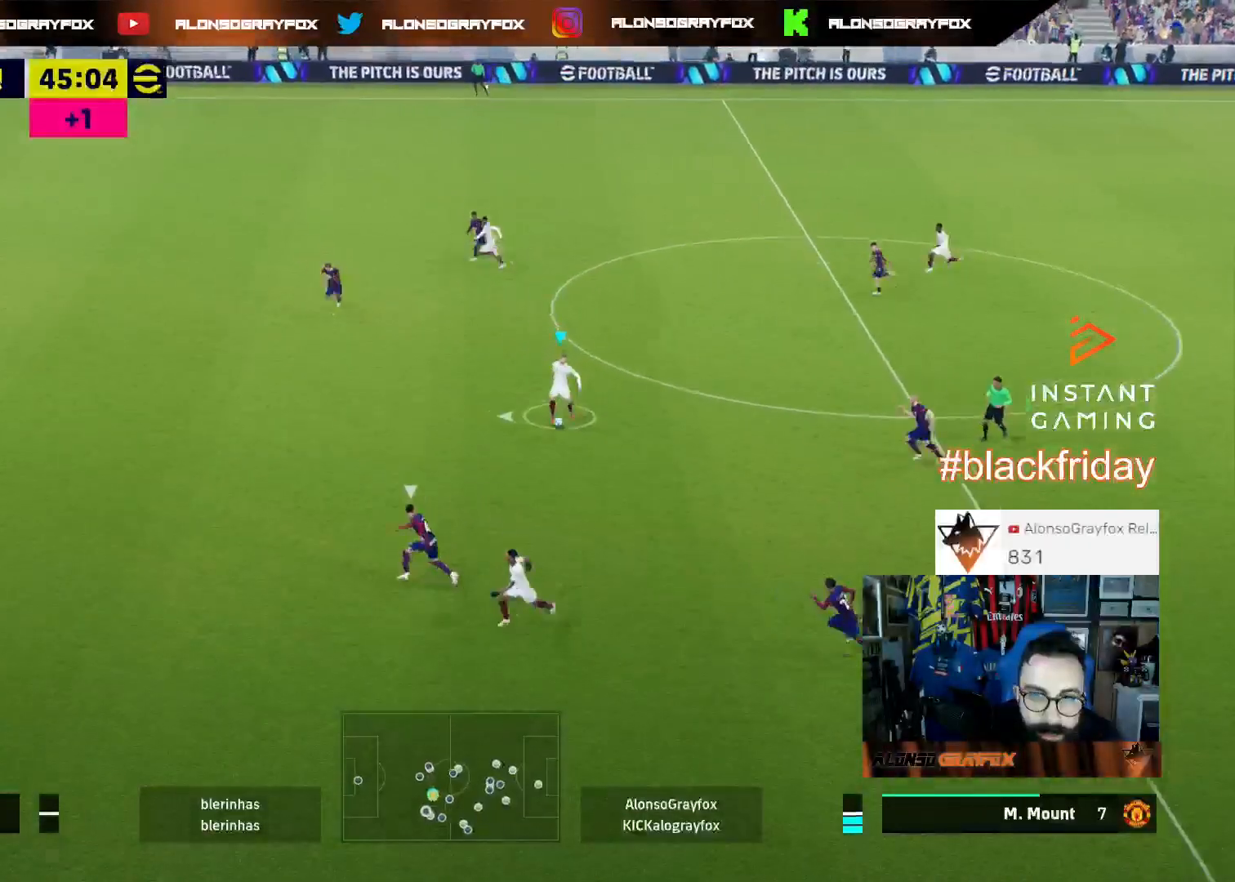
{"buttons": ["L3"], "left_stick": "left", "right_stick": "center", "events": [[500, "R2", "up"]]}
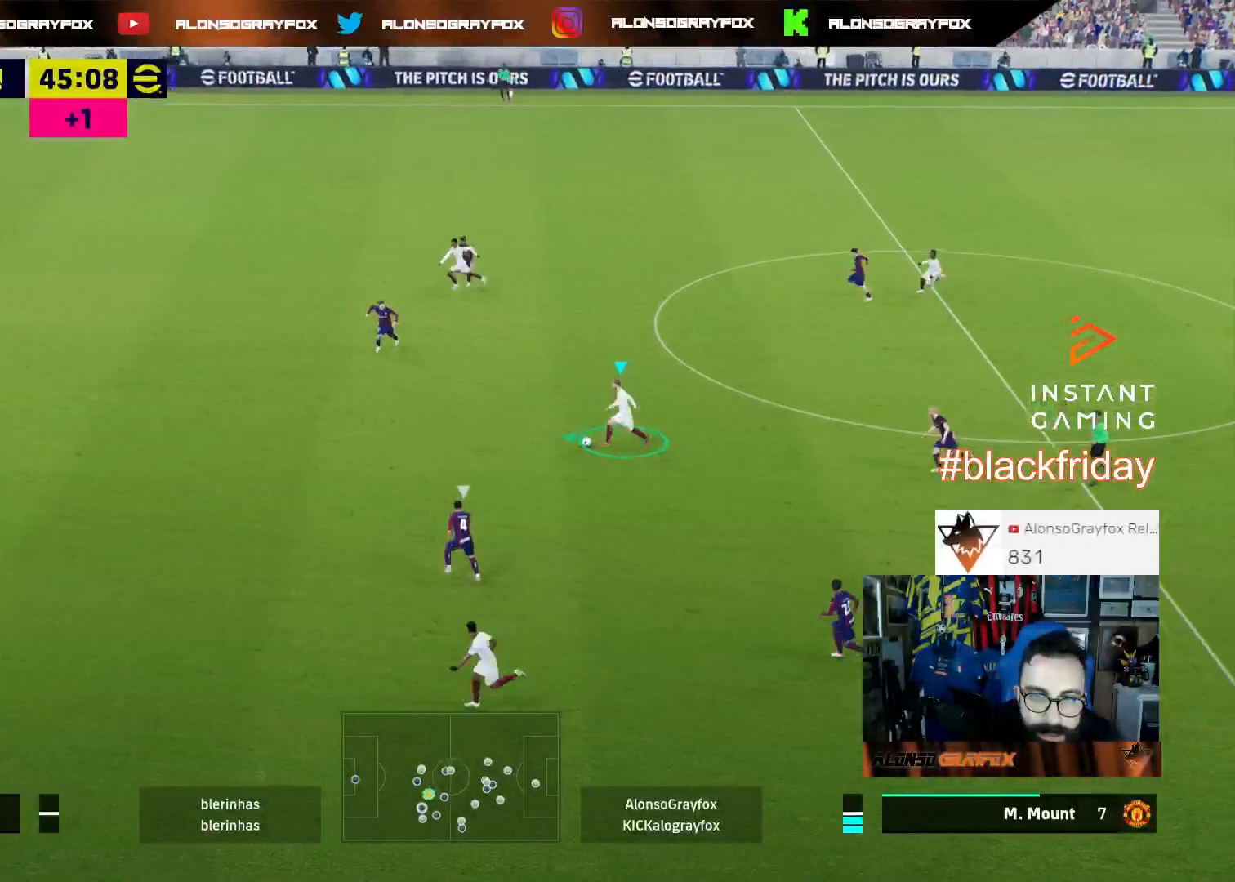
{"buttons": [], "left_stick": "center", "right_stick": "center", "events": [[300, "L3", "up"], [400, "left_stick", "center"]]}
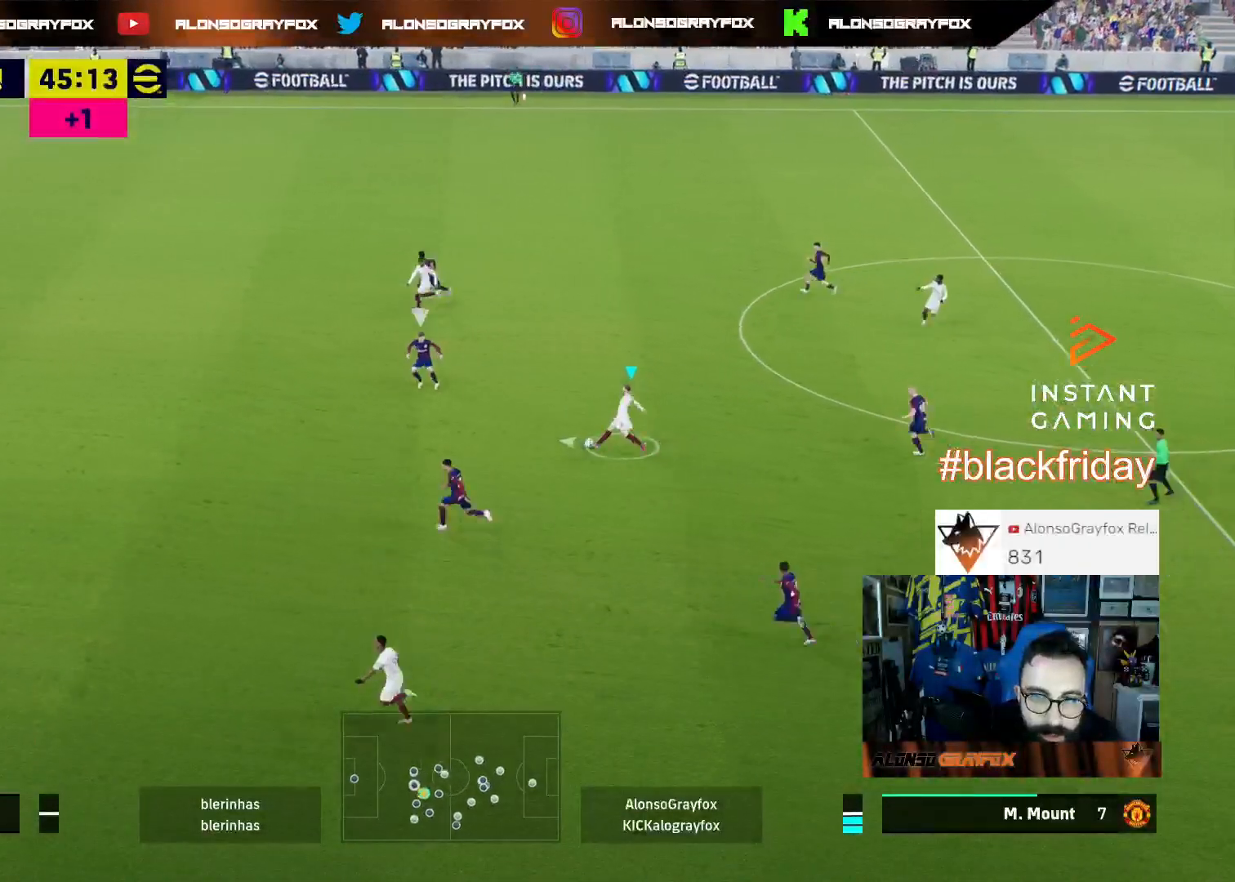
{"buttons": ["L3"], "left_stick": "left", "right_stick": "center", "events": [[233, "right_stick", "up-right"], [300, "left_stick", "left"], [433, "L3", "down"], [433, "right_stick", "center"]]}
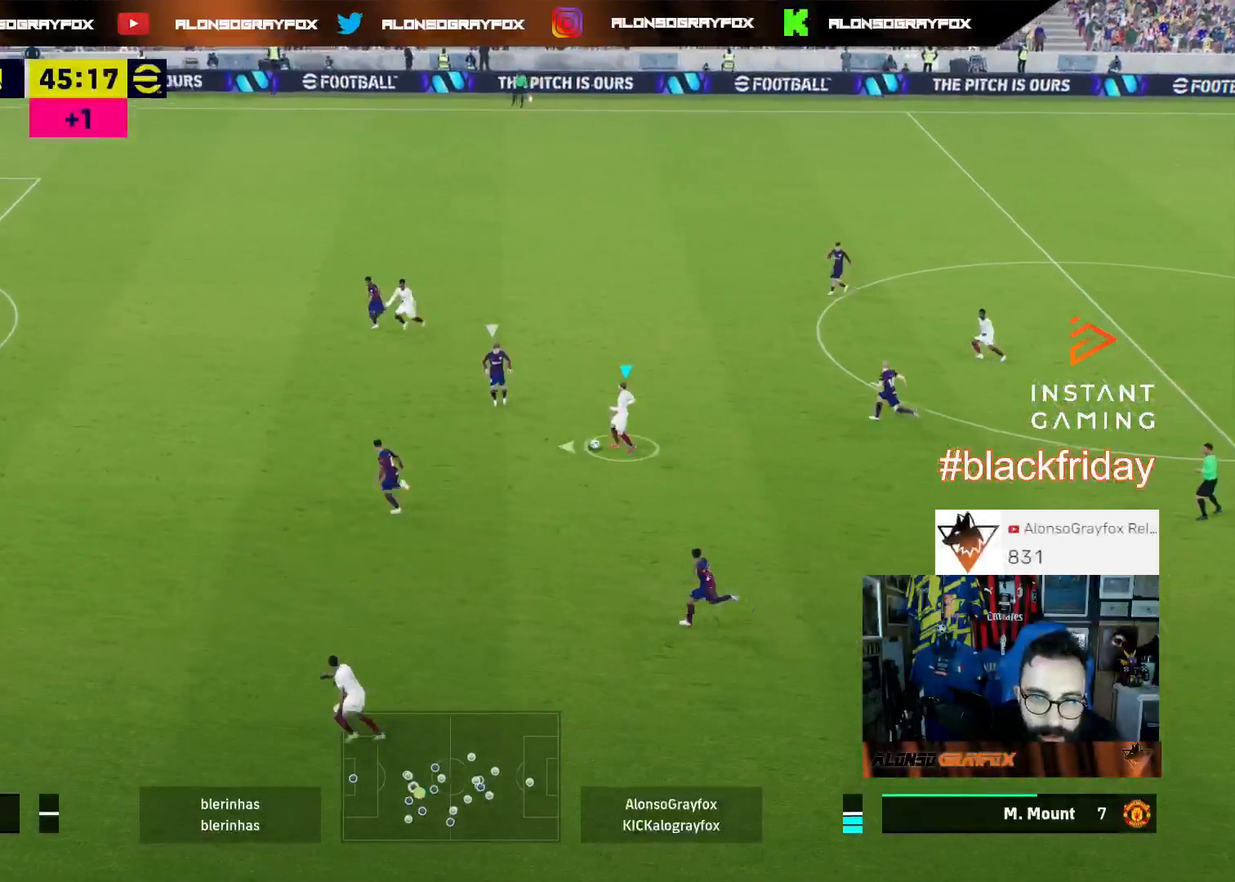
{"buttons": ["R2", "L3"], "left_stick": "left", "right_stick": "center", "events": [[267, "R2", "down"]]}
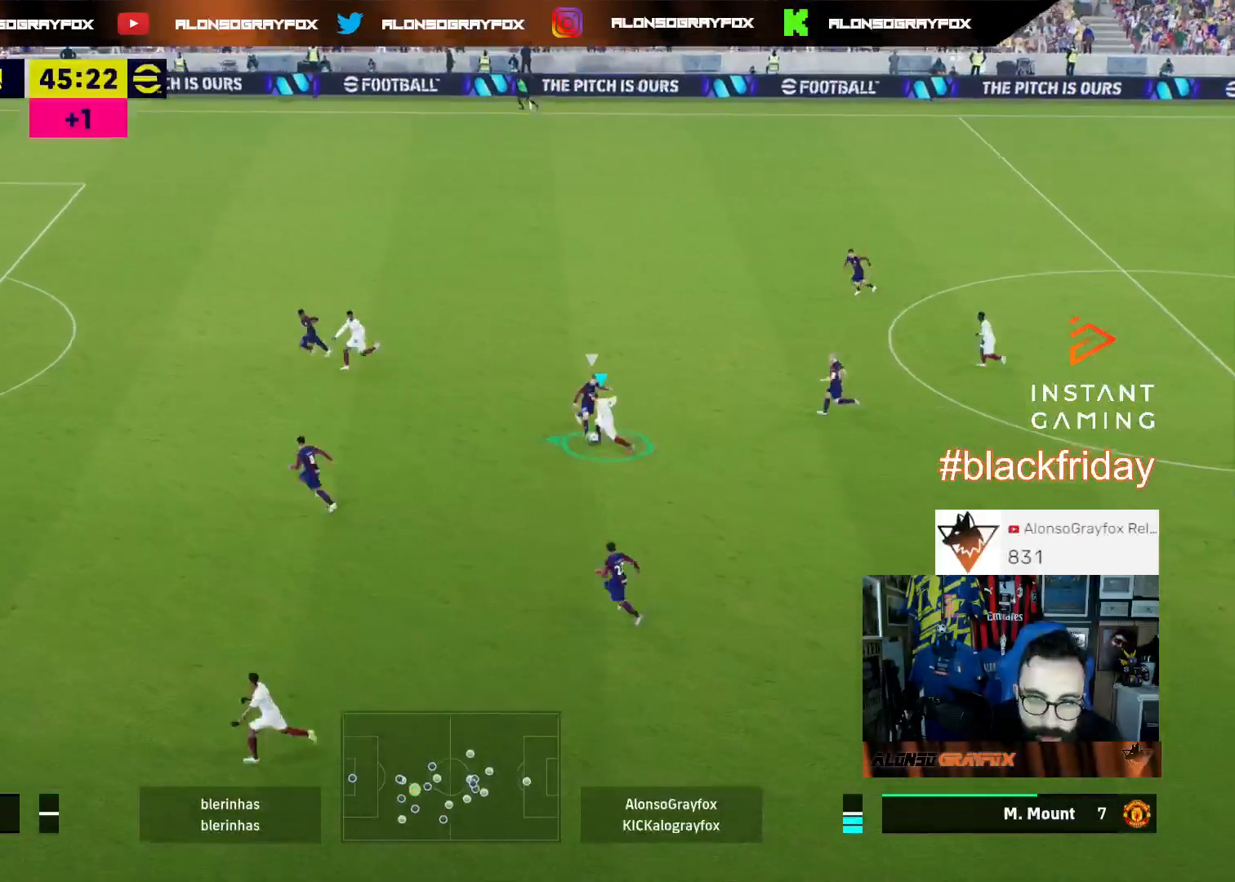
{"buttons": [], "left_stick": "down-left", "right_stick": "center", "events": [[267, "L3", "up"], [267, "R2", "up"], [267, "left_stick", "down-left"], [333, "L1", "down"], [500, "L1", "up"]]}
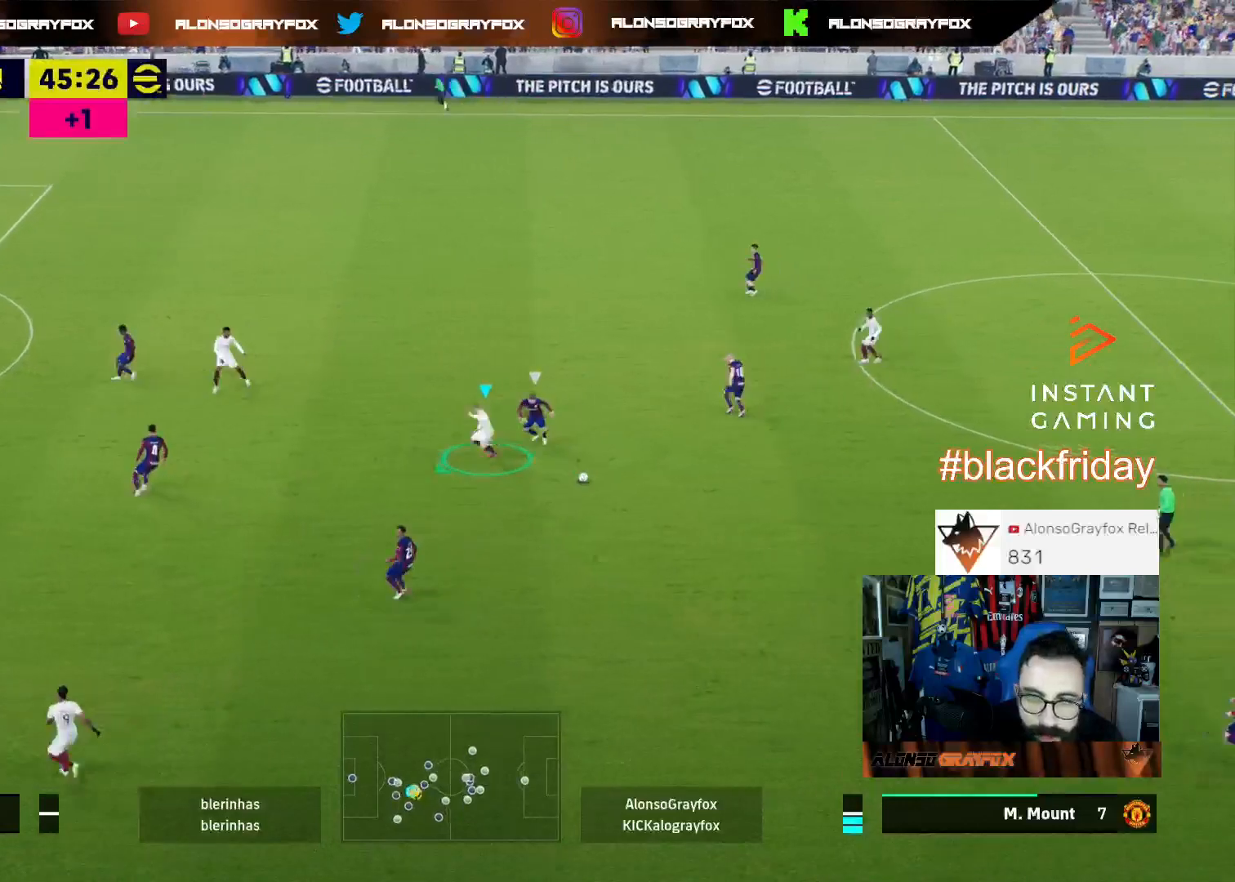
{"buttons": ["CROSS", "R2"], "left_stick": "center", "right_stick": "center", "events": [[33, "R1", "down"], [33, "R2", "down"], [67, "left_stick", "down"], [200, "R1", "up"], [233, "CROSS", "down"], [233, "left_stick", "center"], [367, "DPAD_UP", "down"], [433, "DPAD_UP", "up"]]}
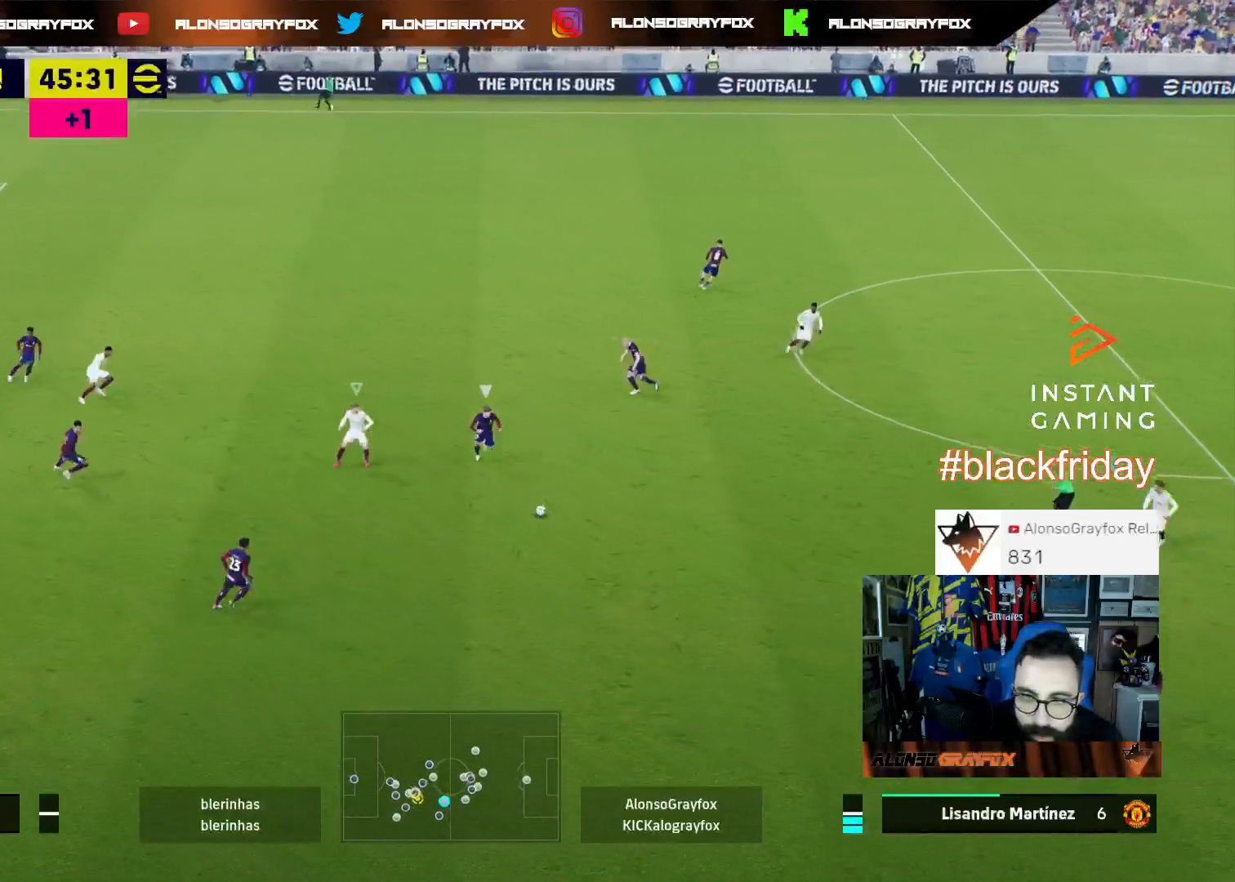
{"buttons": ["CROSS", "R2"], "left_stick": "center", "right_stick": "center", "events": [[33, "DPAD_UP", "down"], [100, "DPAD_UP", "up"], [167, "DPAD_UP", "down"], [200, "DPAD_UP", "up"], [300, "DPAD_UP", "down"], [367, "DPAD_UP", "up"], [433, "DPAD_UP", "down"], [500, "DPAD_UP", "up"]]}
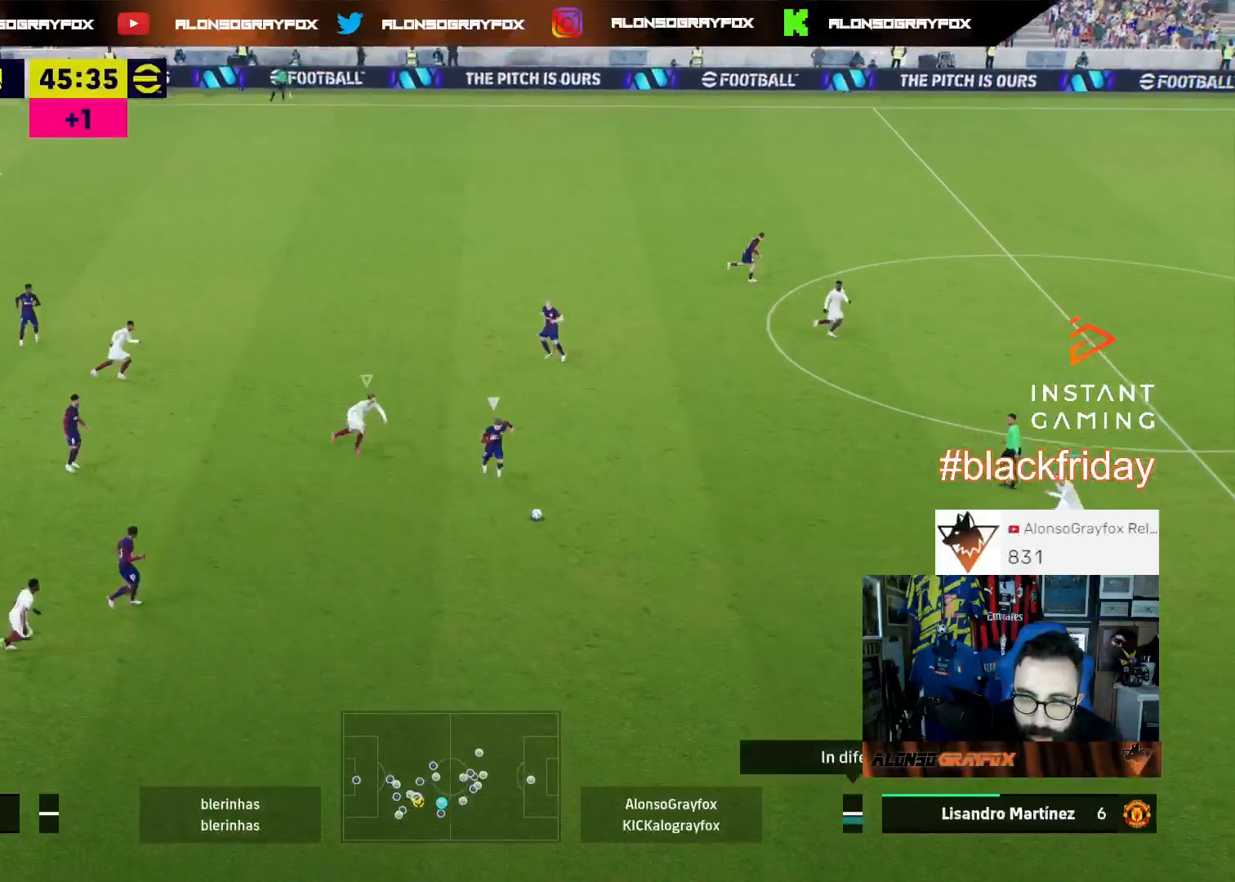
{"buttons": ["L2", "R2", "L3"], "left_stick": "up-left", "right_stick": "center", "events": [[67, "R2", "up"], [100, "CROSS", "up"], [200, "L2", "down"], [200, "L3", "down"], [200, "left_stick", "left"], [267, "R1", "down"], [267, "R2", "down"], [400, "left_stick", "up-left"], [500, "R1", "up"]]}
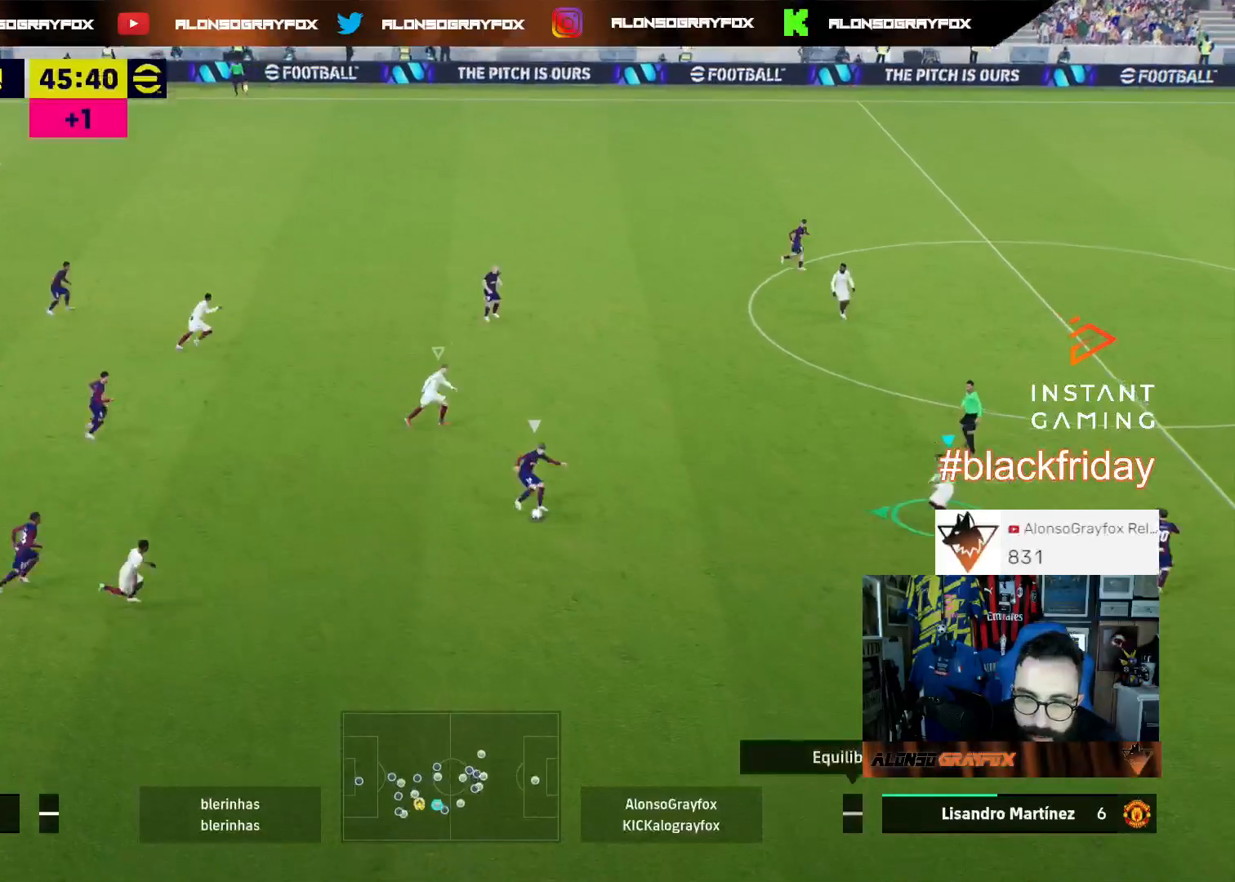
{"buttons": ["L2", "L3"], "left_stick": "down-left", "right_stick": "center", "events": [[33, "R2", "up"], [367, "left_stick", "left"], [467, "left_stick", "down-left"]]}
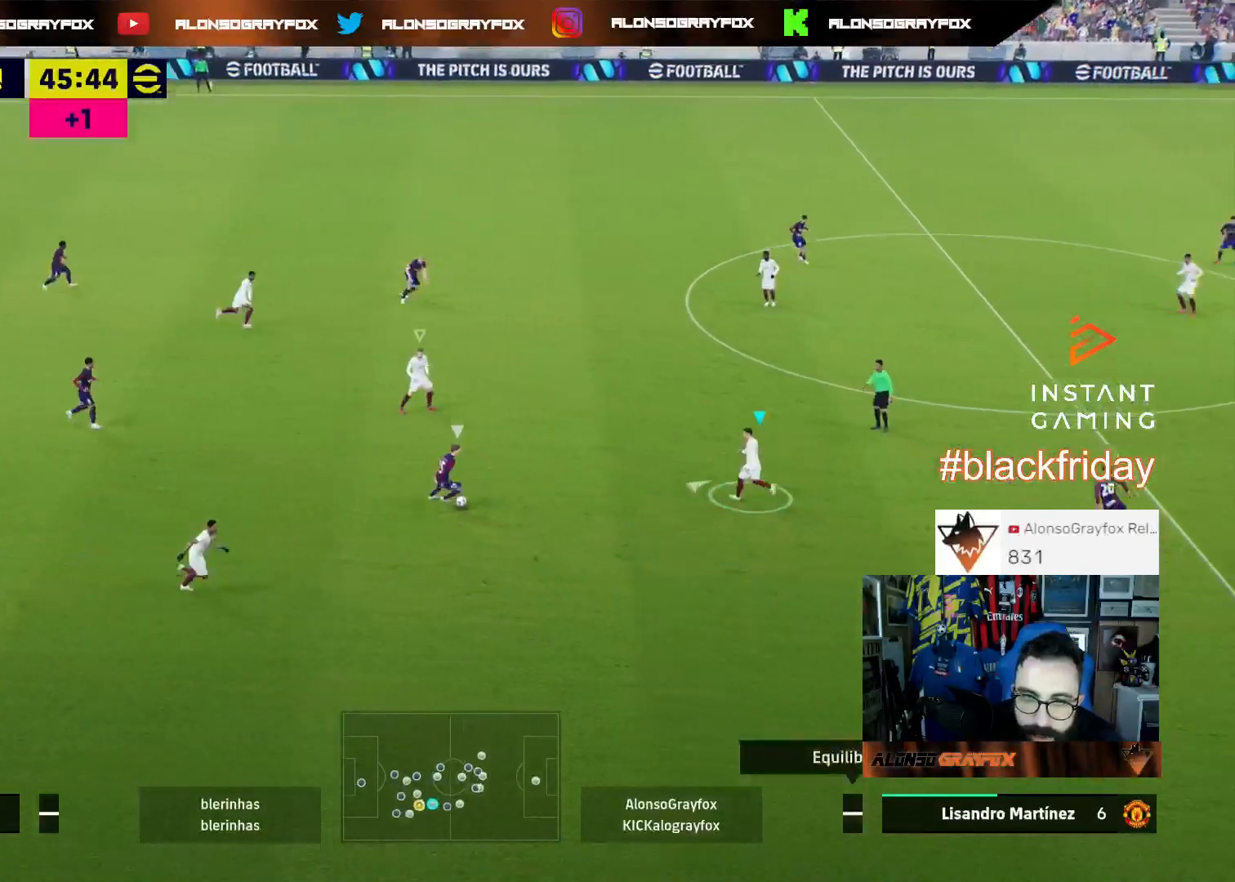
{"buttons": ["L2", "R1", "R2", "L3"], "left_stick": "down", "right_stick": "center", "events": [[233, "left_stick", "down"], [333, "R1", "down"], [333, "R2", "down"]]}
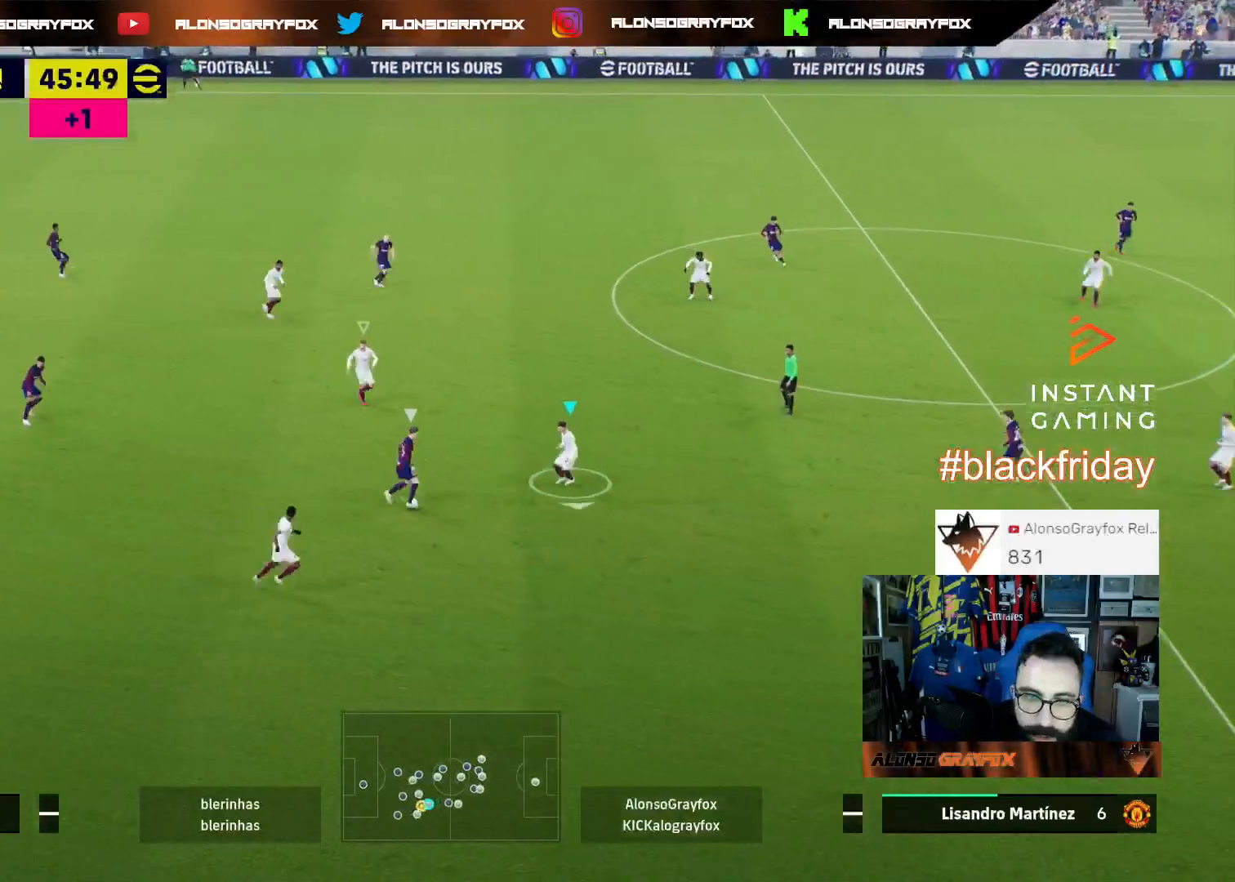
{"buttons": ["L3"], "left_stick": "left", "right_stick": "center", "events": [[200, "R1", "up"], [267, "R2", "up"], [267, "left_stick", "down-left"], [467, "L2", "up"], [467, "left_stick", "left"]]}
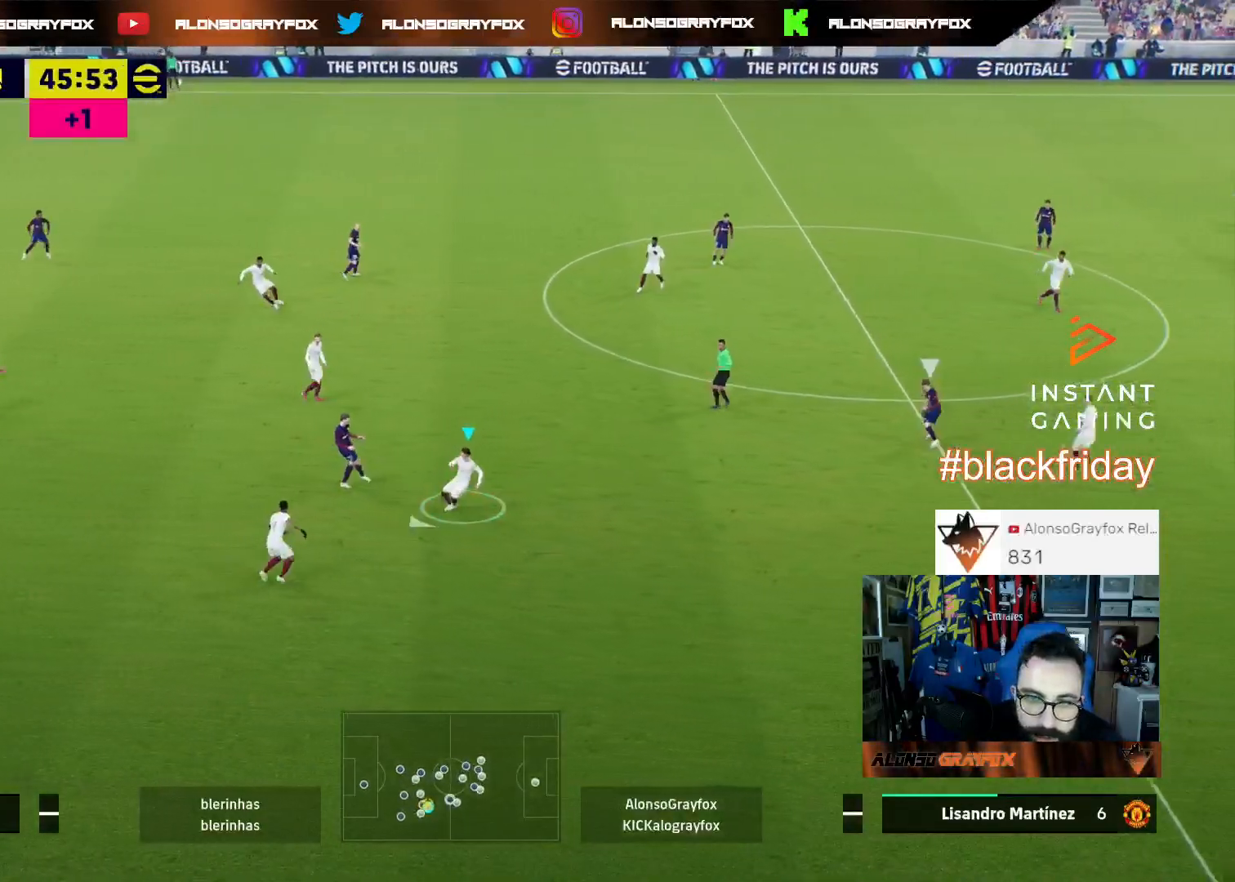
{"buttons": ["R1", "R2", "L3"], "left_stick": "left", "right_stick": "center", "events": [[33, "L1", "down"], [167, "L1", "up"], [233, "R1", "down"], [233, "R2", "down"]]}
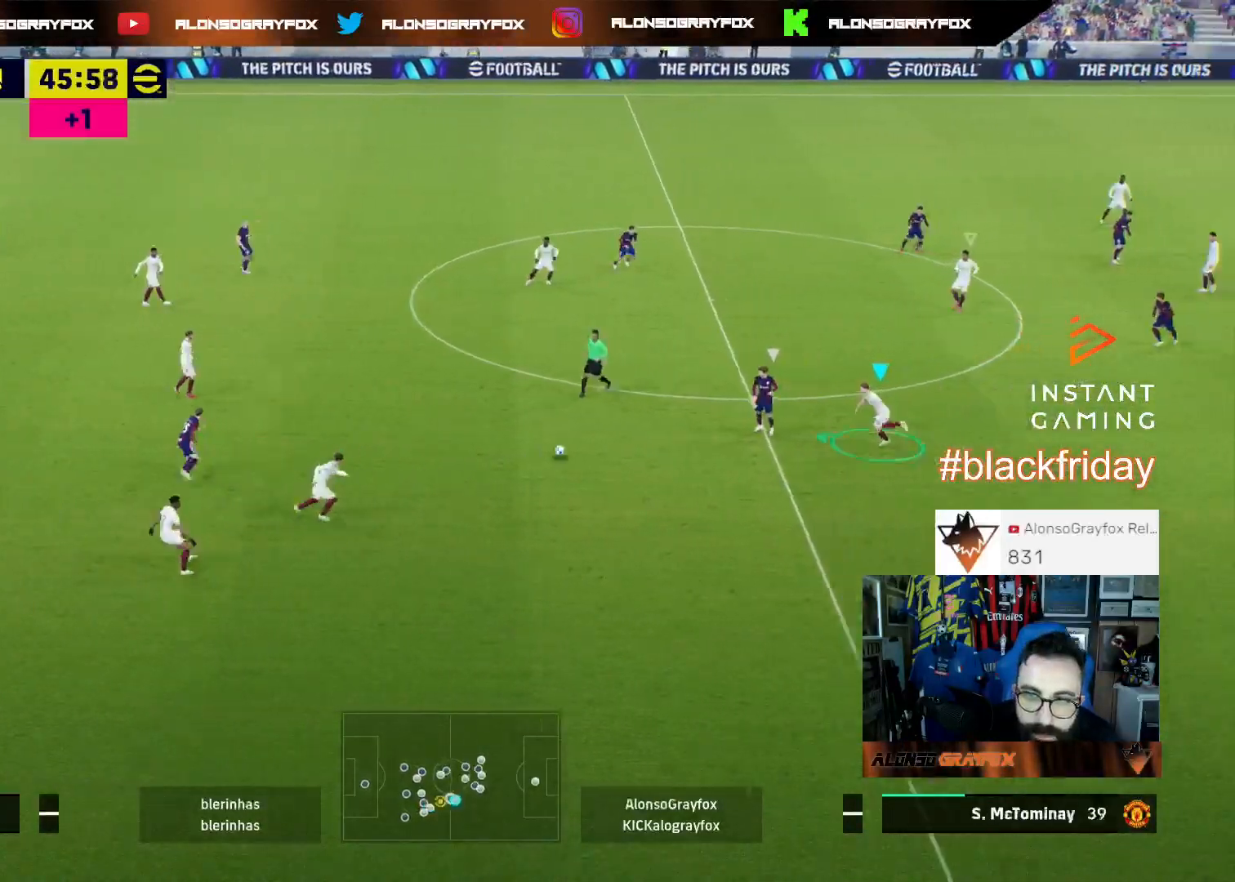
{"buttons": ["L2", "L3"], "left_stick": "left", "right_stick": "center", "events": [[33, "L2", "down"], [400, "R1", "up"], [400, "R2", "up"]]}
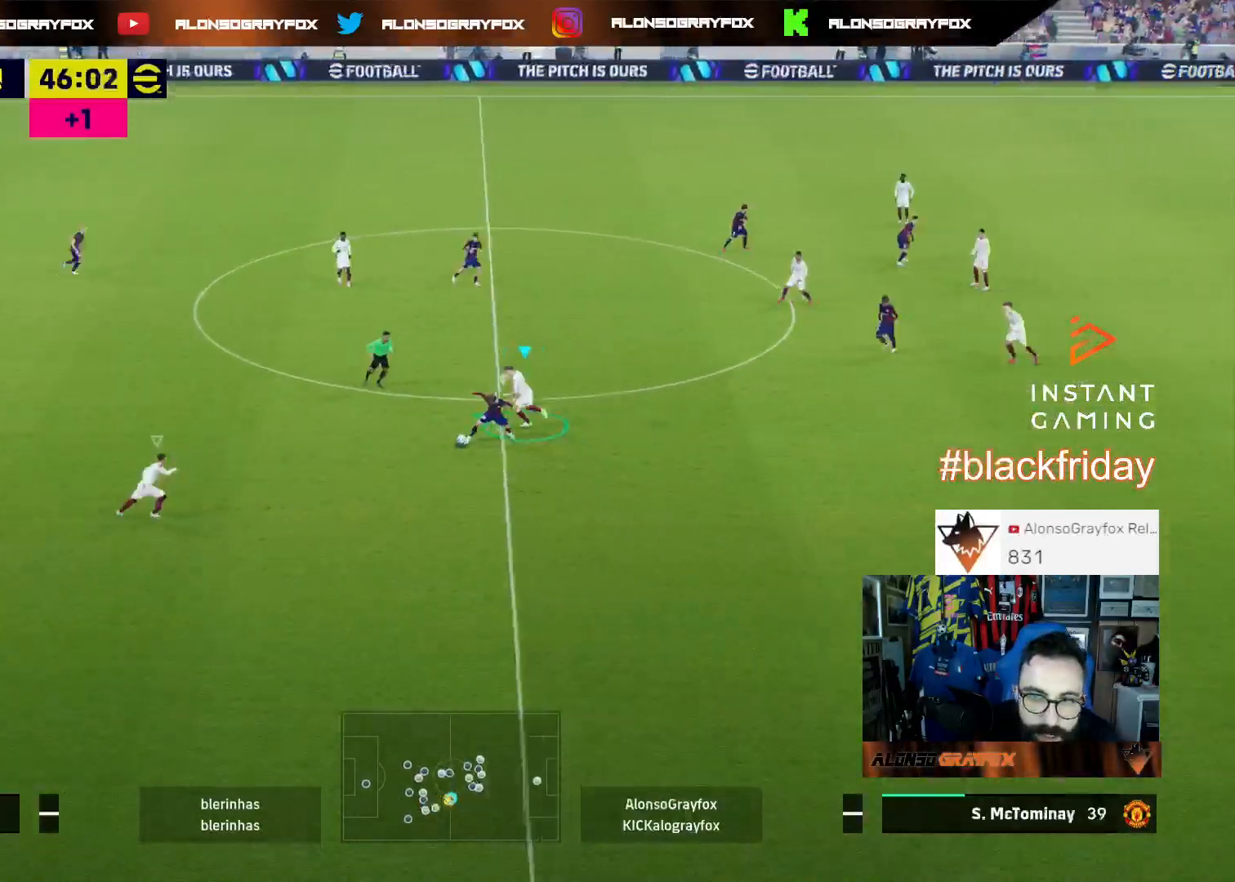
{"buttons": ["L2", "R2", "L3"], "left_stick": "down-right", "right_stick": "center", "events": [[133, "left_stick", "down"], [200, "left_stick", "down-right"], [433, "R2", "down"]]}
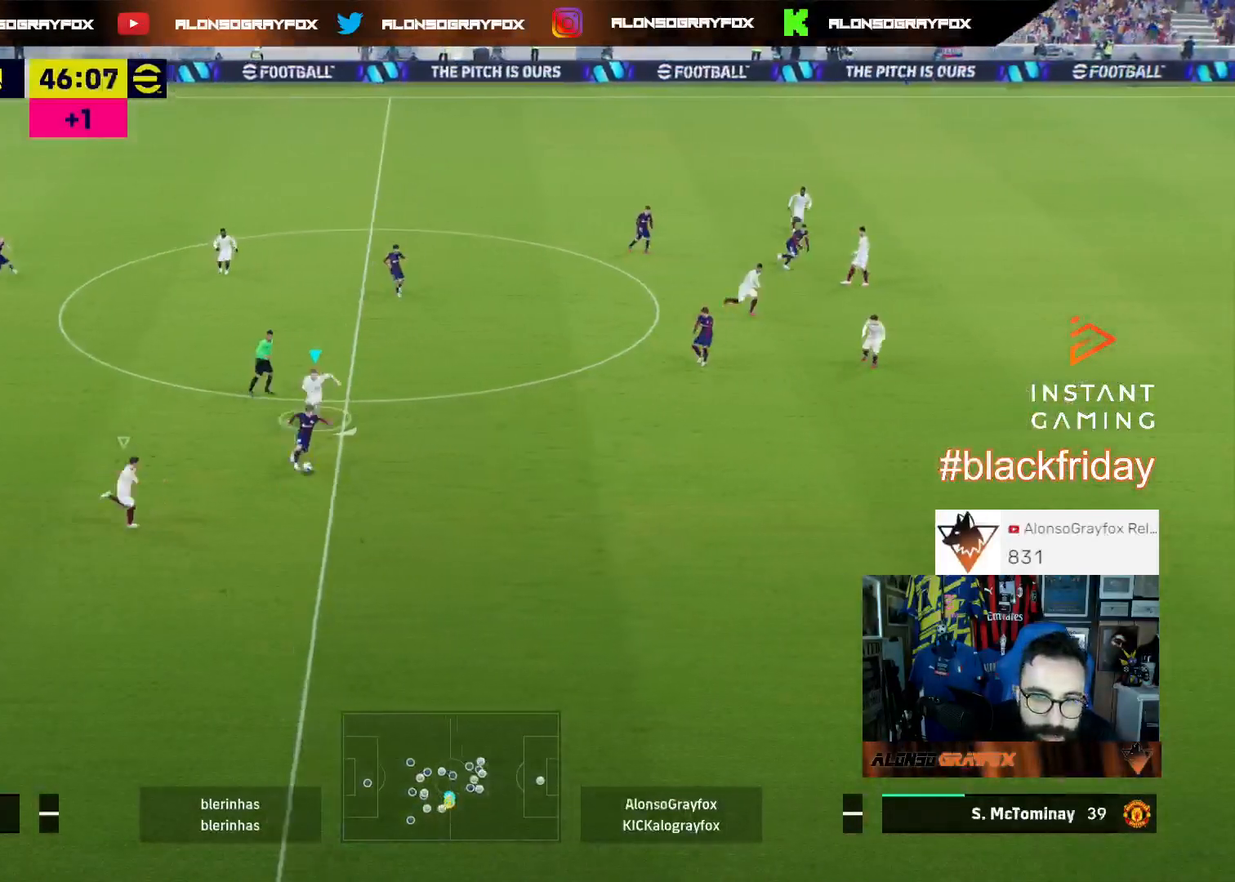
{"buttons": [], "left_stick": "down-left", "right_stick": "center", "events": [[267, "right_stick", "right"], [367, "R2", "up"], [367, "right_stick", "center"], [400, "L3", "up"], [467, "L2", "up"], [467, "left_stick", "down-left"]]}
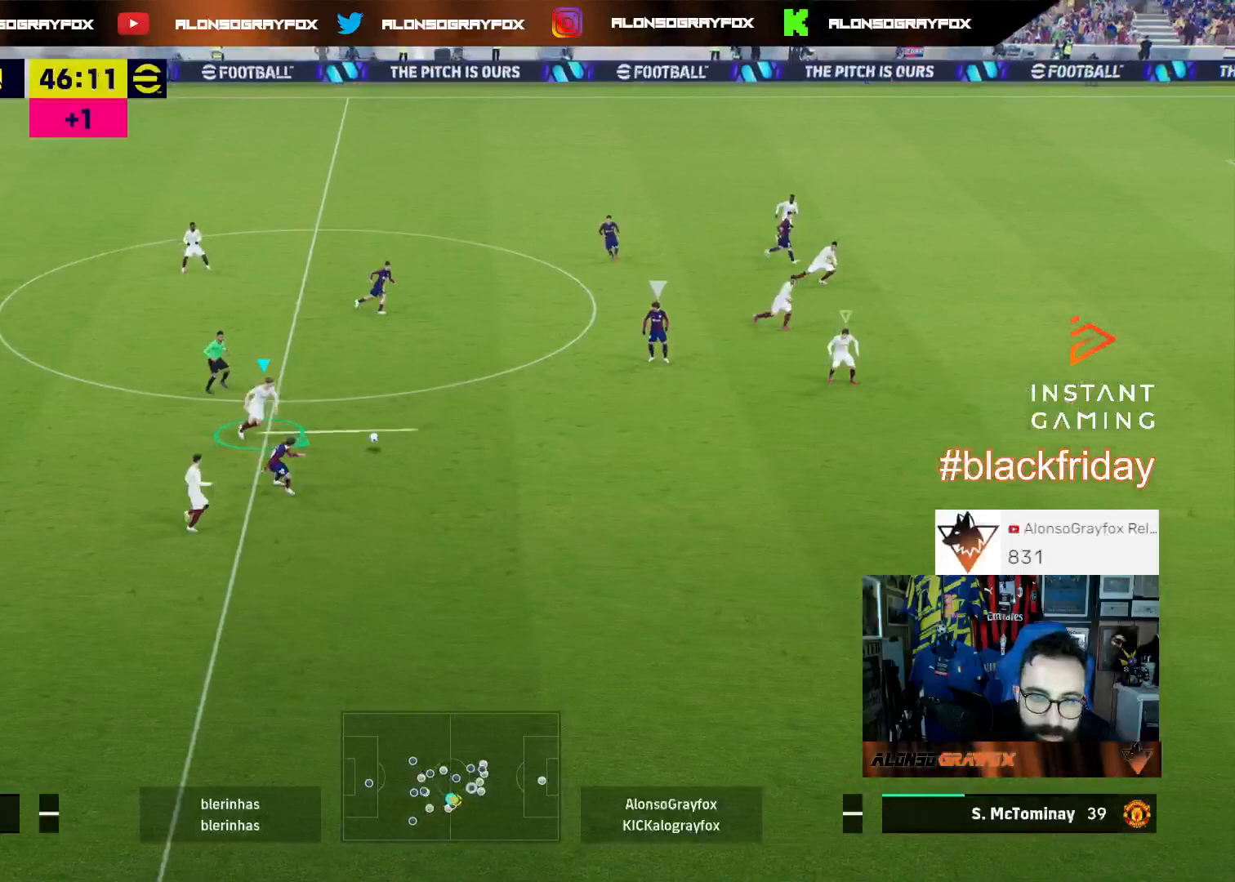
{"buttons": ["R1", "R2", "L3"], "left_stick": "up-left", "right_stick": "center", "events": [[33, "L3", "down"], [100, "left_stick", "left"], [433, "R1", "down"], [467, "R2", "down"], [500, "left_stick", "up-left"]]}
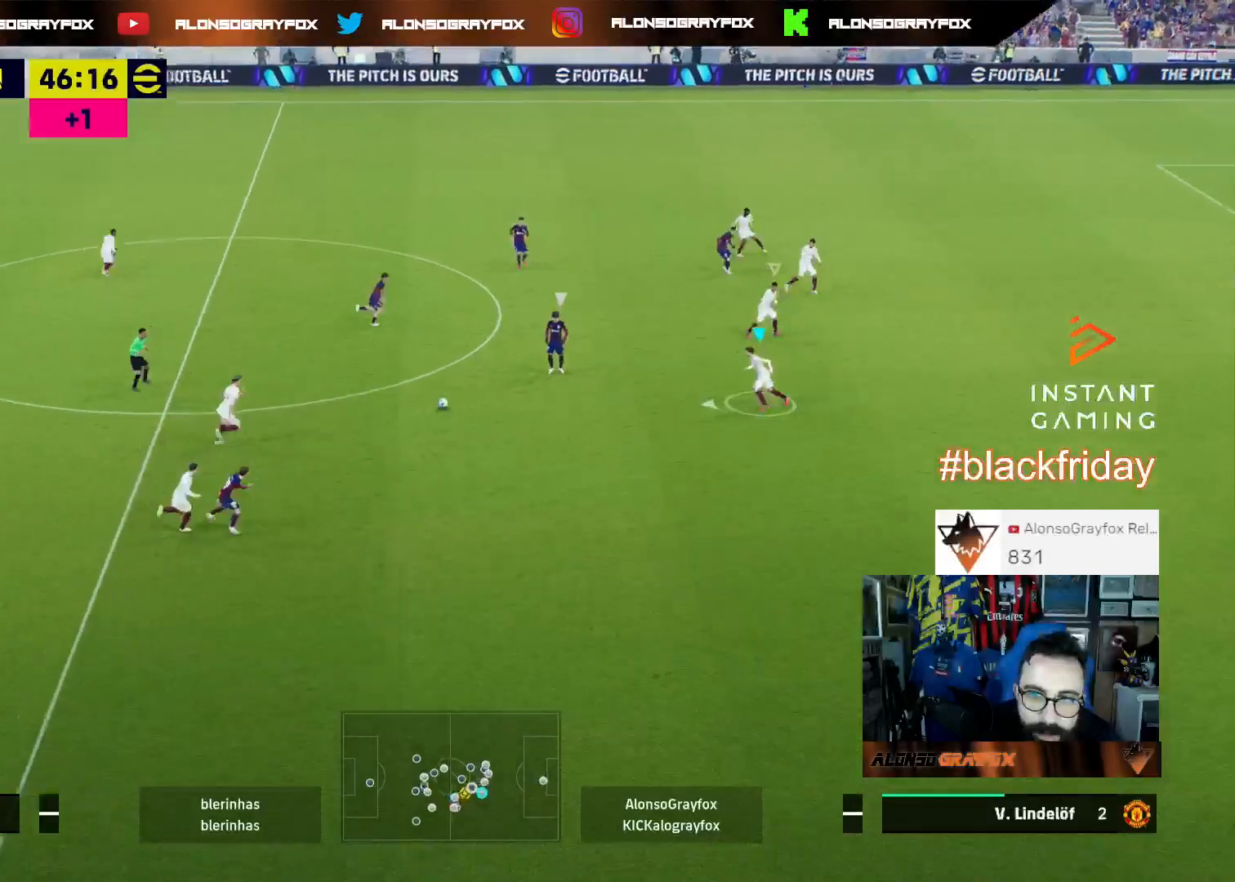
{"buttons": ["L2", "R1", "R2", "L3"], "left_stick": "up-left", "right_stick": "up", "events": [[400, "L2", "down"], [500, "right_stick", "up"]]}
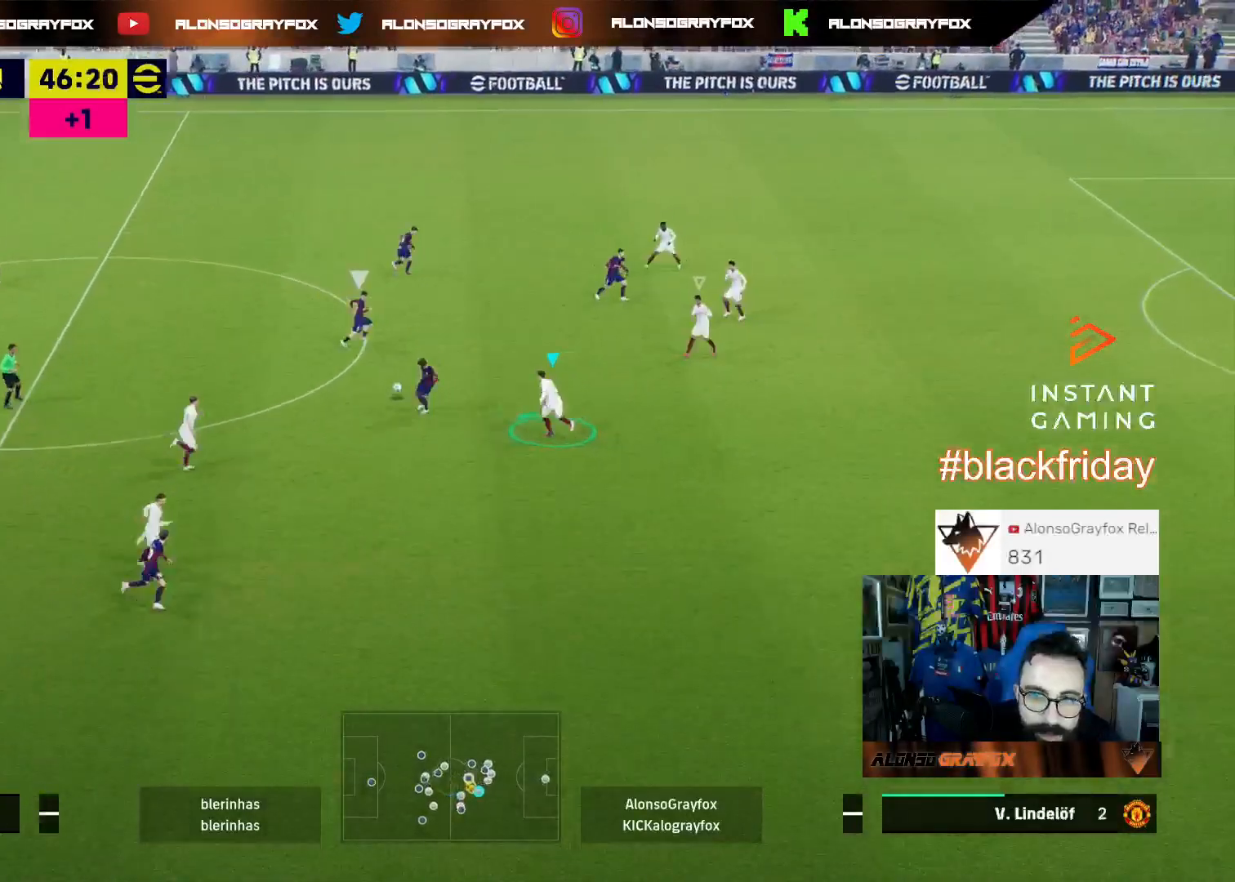
{"buttons": ["R1", "R2", "L3"], "left_stick": "up-left", "right_stick": "center", "events": [[33, "R1", "up"], [100, "R2", "up"], [100, "right_stick", "center"], [167, "L2", "up"], [233, "R1", "down"], [233, "R2", "down"]]}